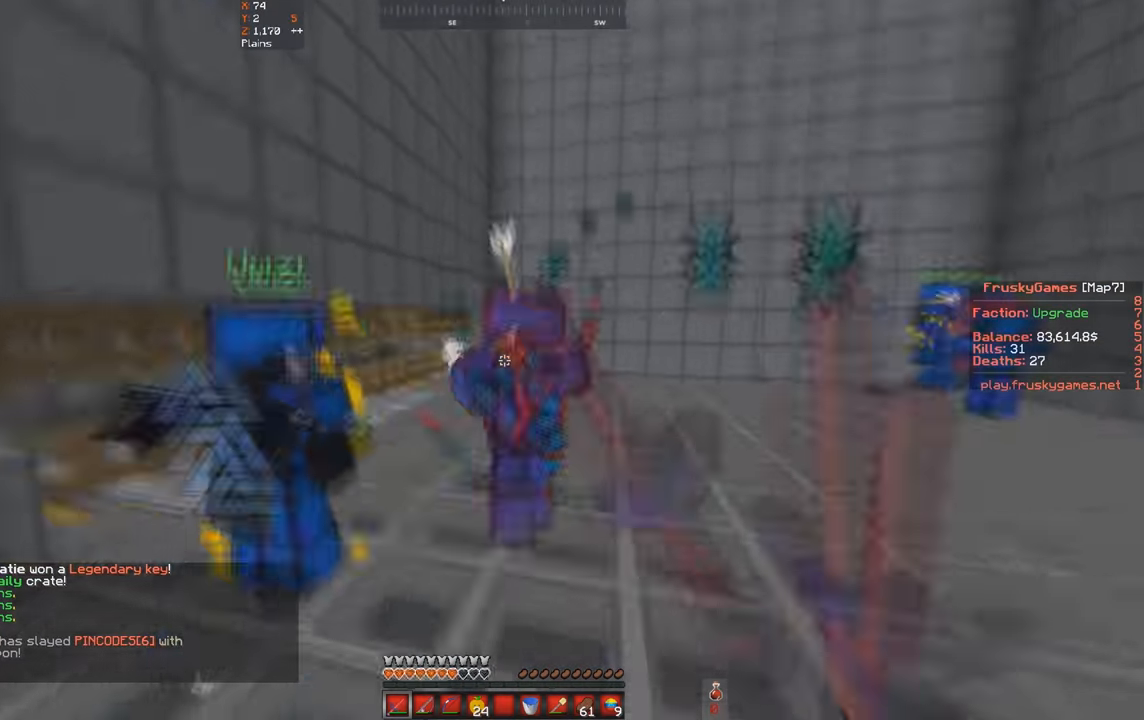
Gameplay with keyboard; each line is a JSON object with the keys held at the frame after it. "events" lists presses ("down") and releases ("up") of "a", "d", "s", "space" and "w" between this image and that frame as [ms after this image, input, new state], when the widget could be followed in between. No other keys are recorded. Mouse input is not recorded.
{"keys": ["w"], "events": []}
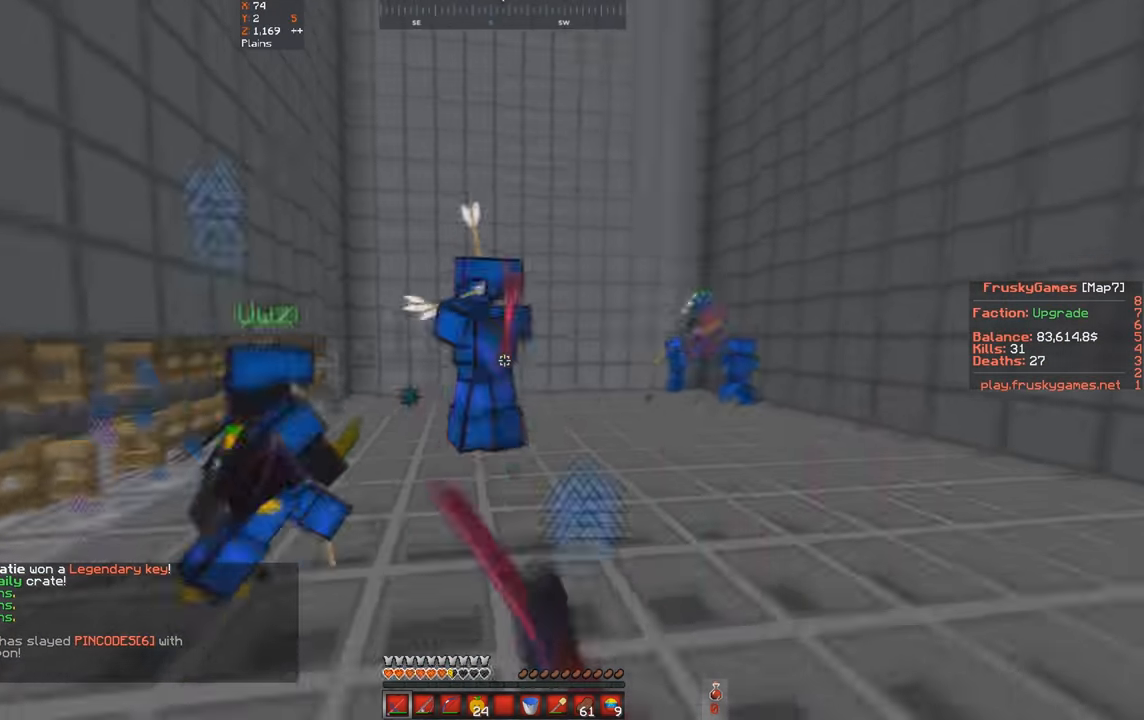
{"keys": ["w"], "events": []}
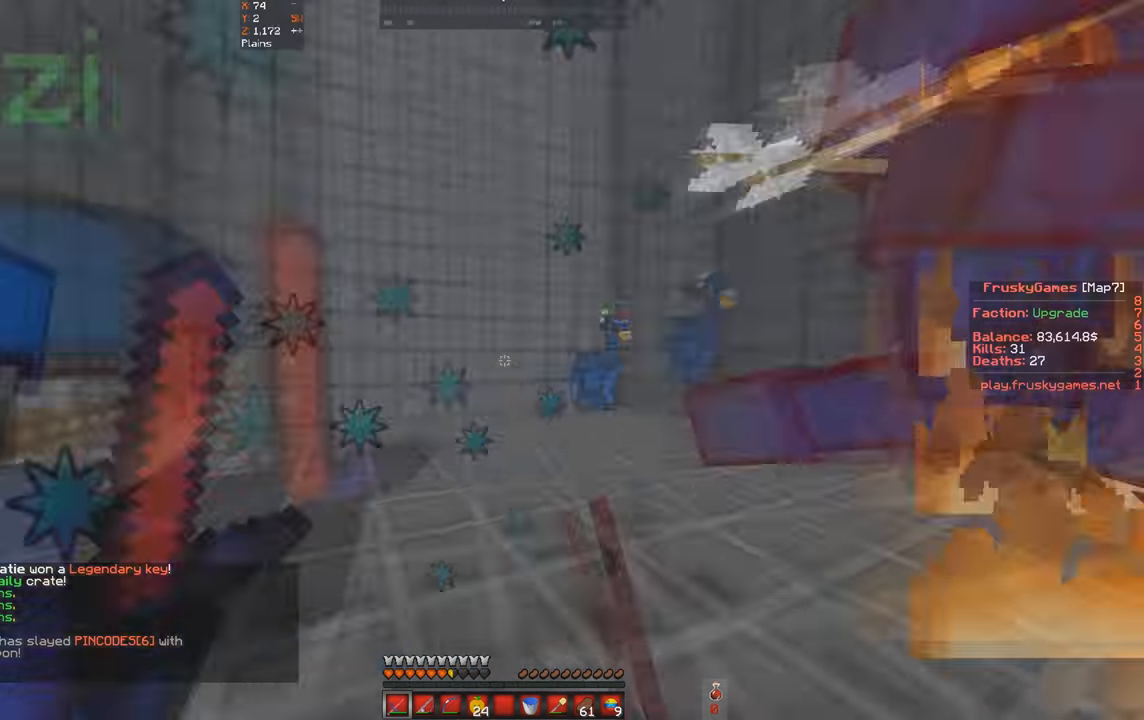
{"keys": ["a", "w"], "events": [[500, "a", "down"]]}
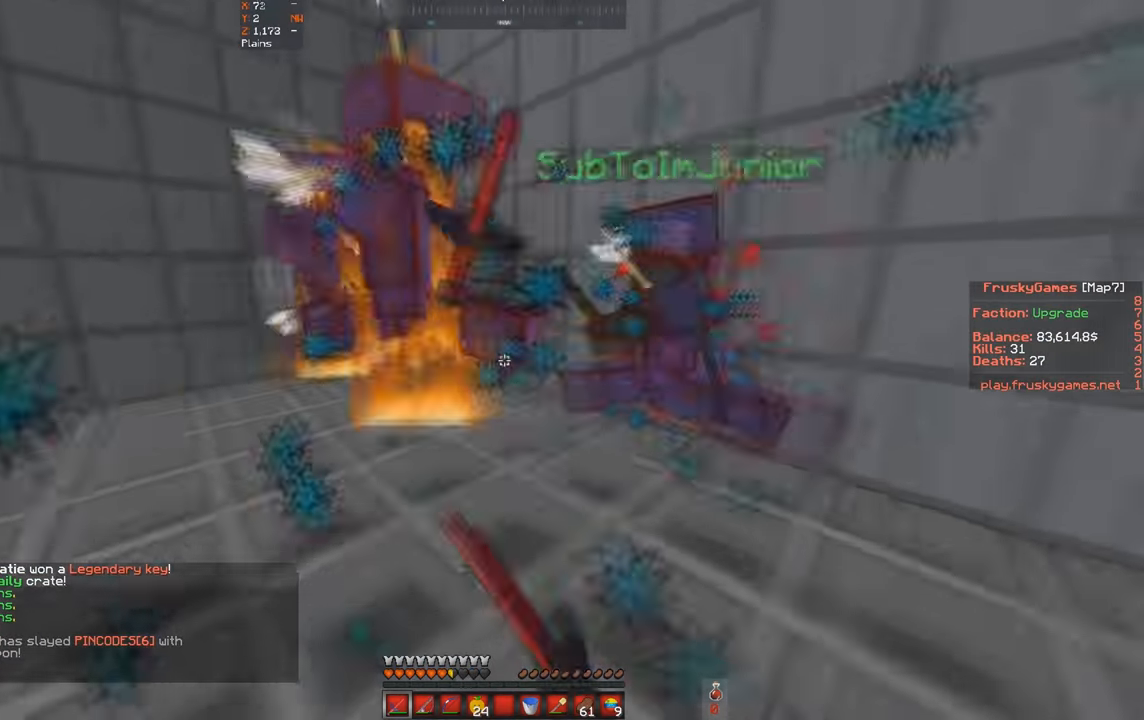
{"keys": ["w"], "events": [[167, "s", "down"], [367, "a", "up"], [367, "s", "up"]]}
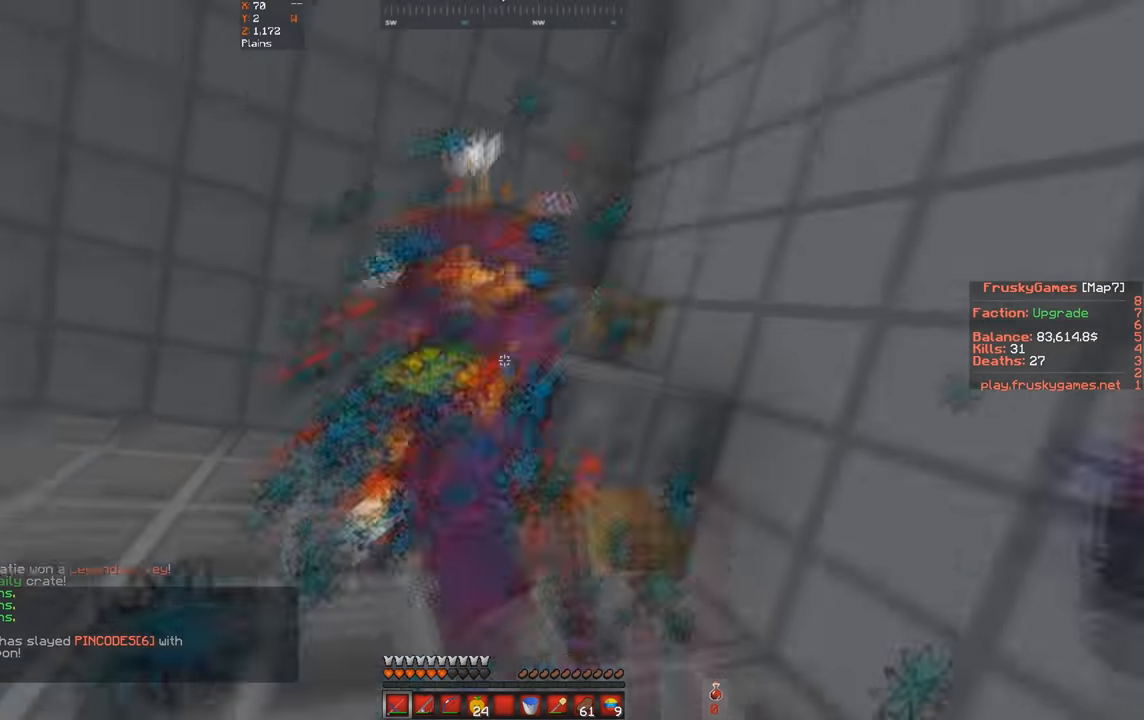
{"keys": ["a", "s", "w"], "events": [[267, "a", "down"], [467, "s", "down"]]}
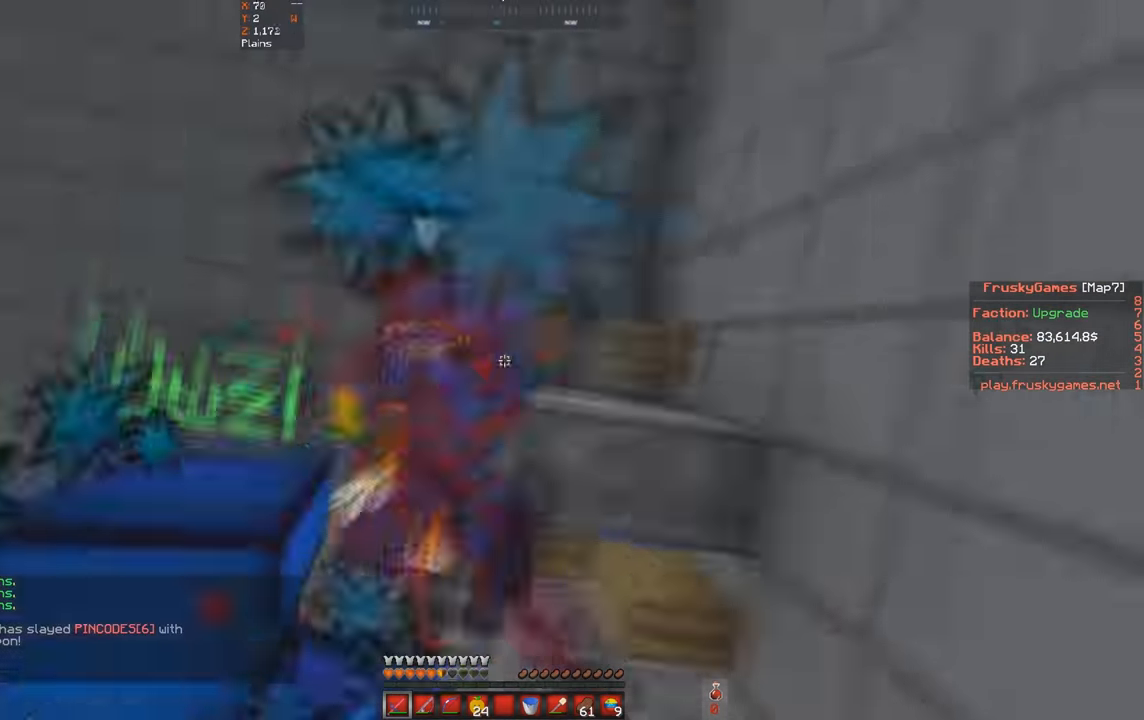
{"keys": ["a", "w"], "events": [[167, "s", "up"], [234, "a", "up"], [300, "a", "down"]]}
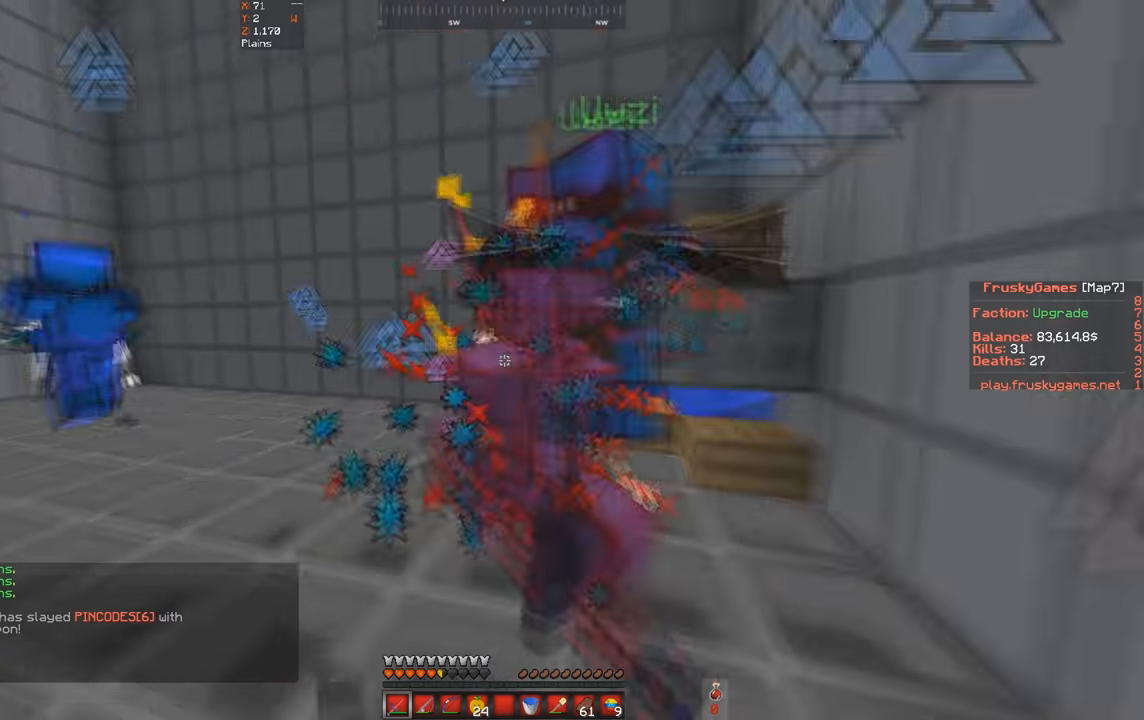
{"keys": ["a", "w"], "events": [[133, "a", "up"], [267, "a", "down"]]}
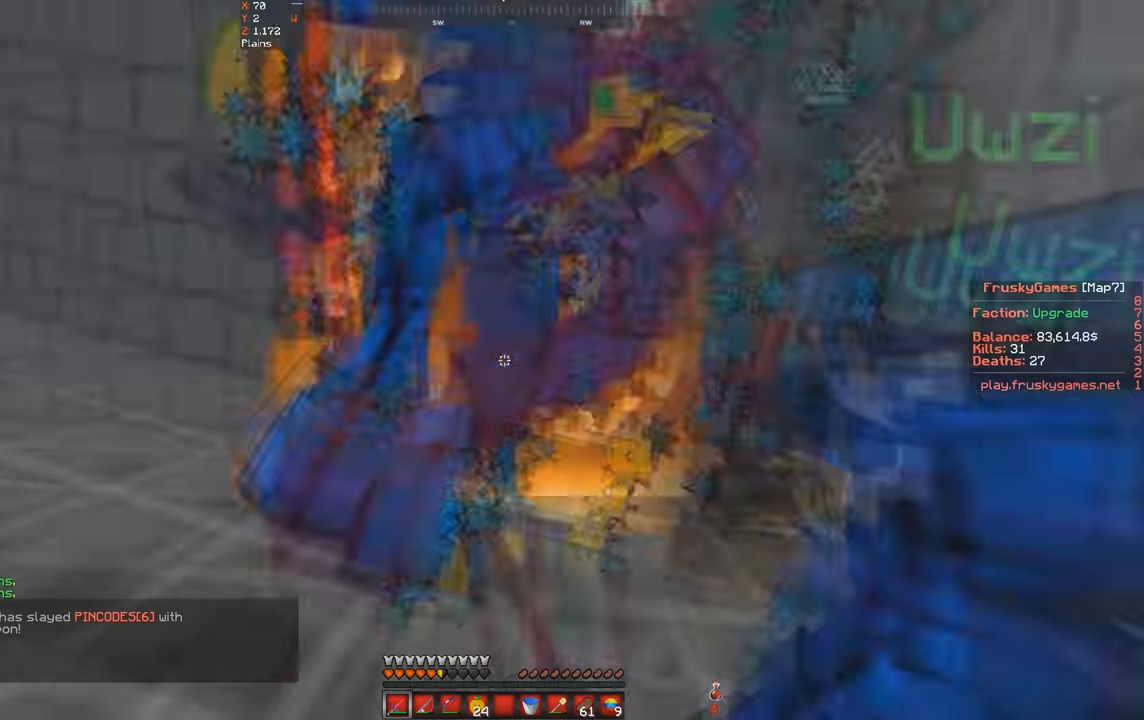
{"keys": ["w"], "events": [[100, "s", "down"], [333, "s", "up"], [500, "a", "up"]]}
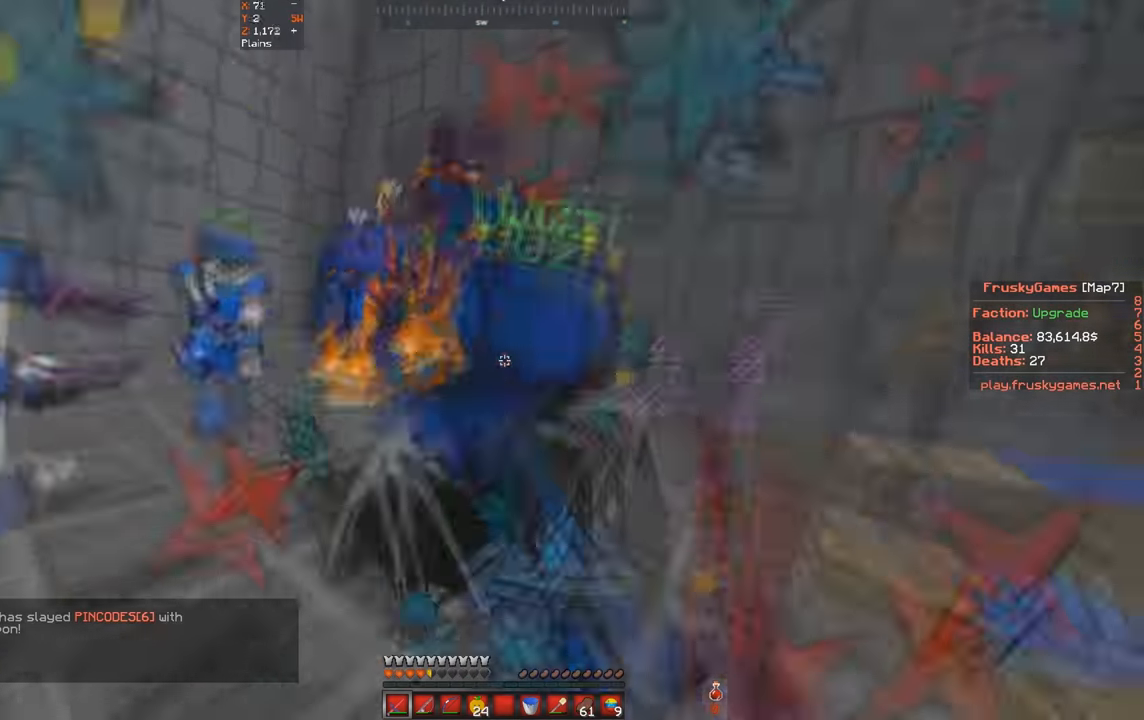
{"keys": ["a", "w"], "events": [[100, "a", "down"]]}
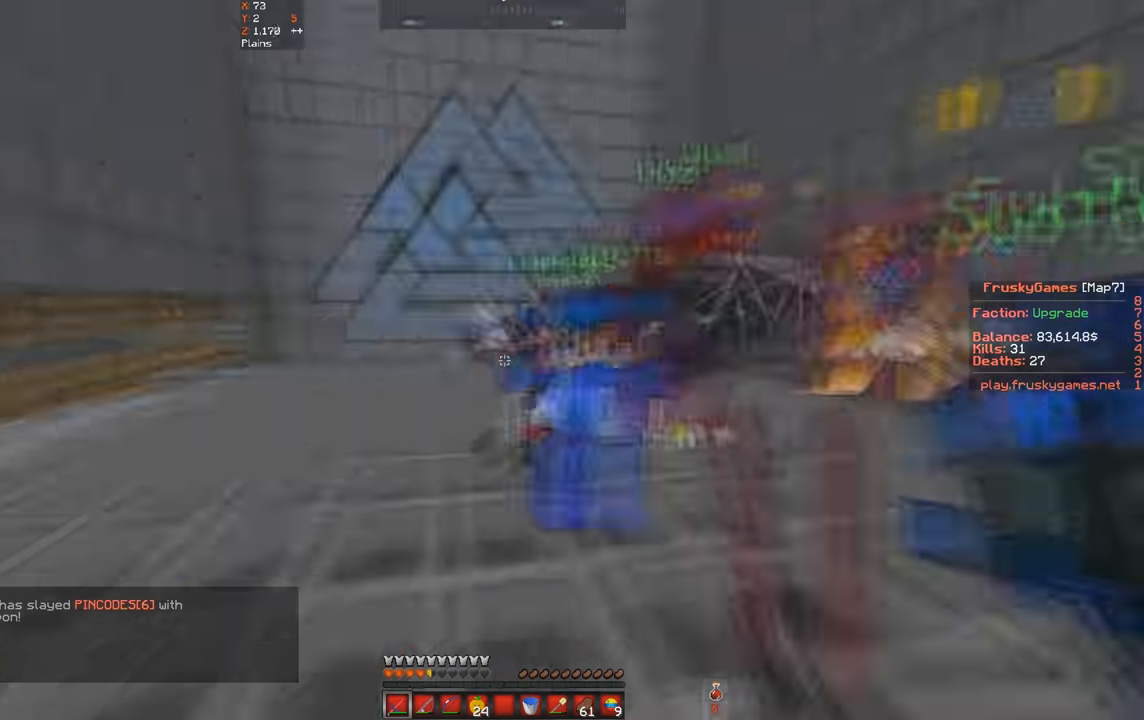
{"keys": ["a", "w"], "events": [[33, "a", "up"], [367, "a", "down"]]}
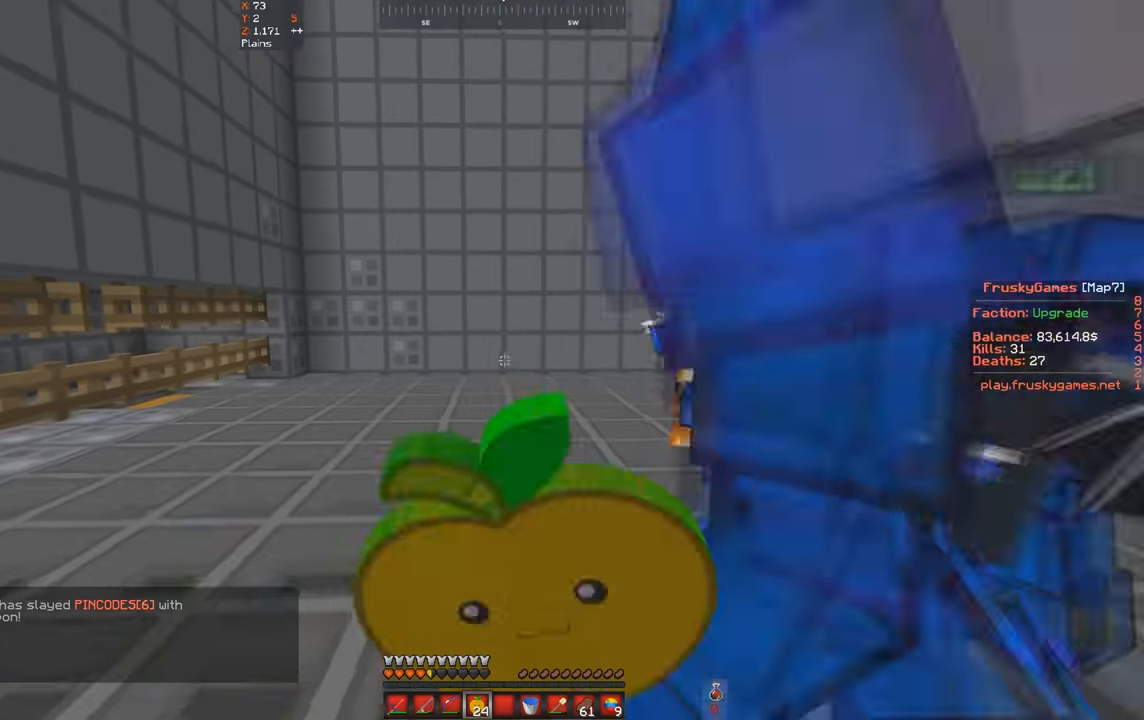
{"keys": ["a", "space", "w"], "events": [[400, "space", "down"]]}
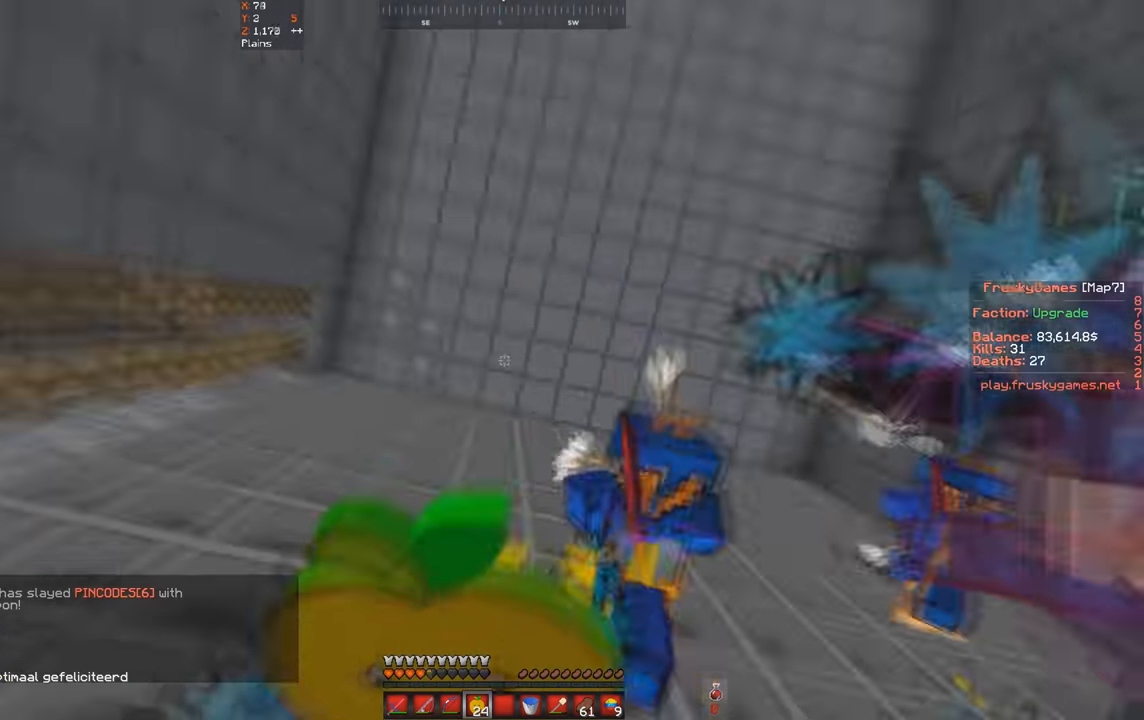
{"keys": ["w"], "events": [[367, "space", "up"], [467, "a", "up"]]}
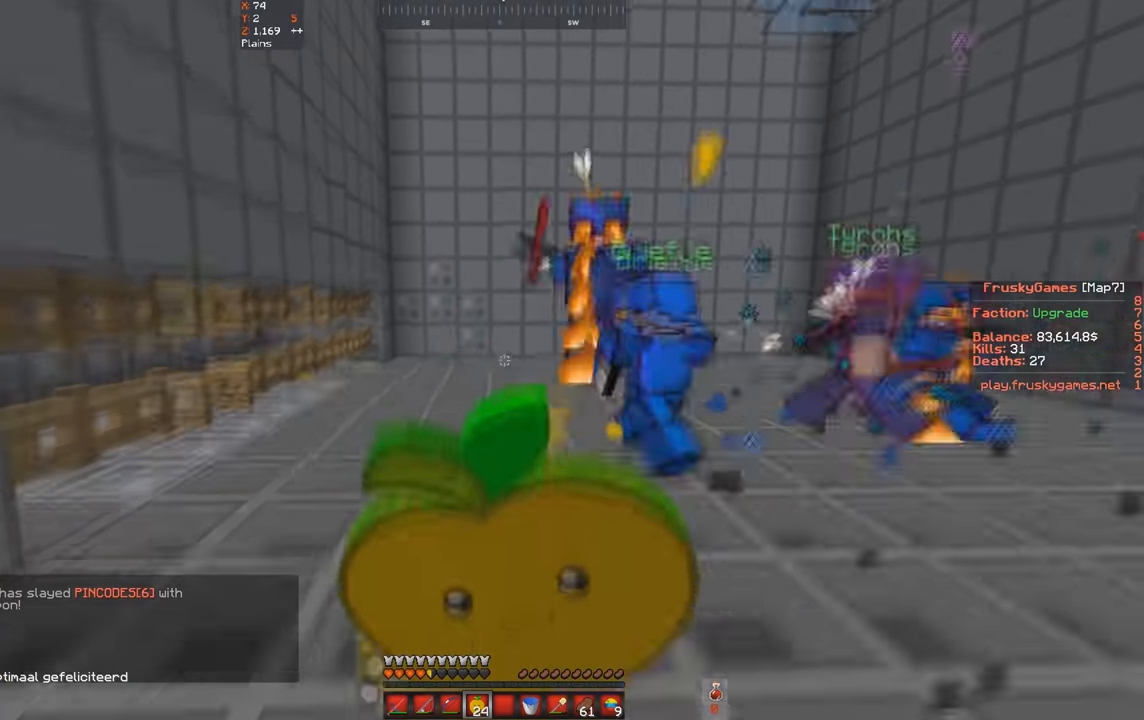
{"keys": ["w"], "events": []}
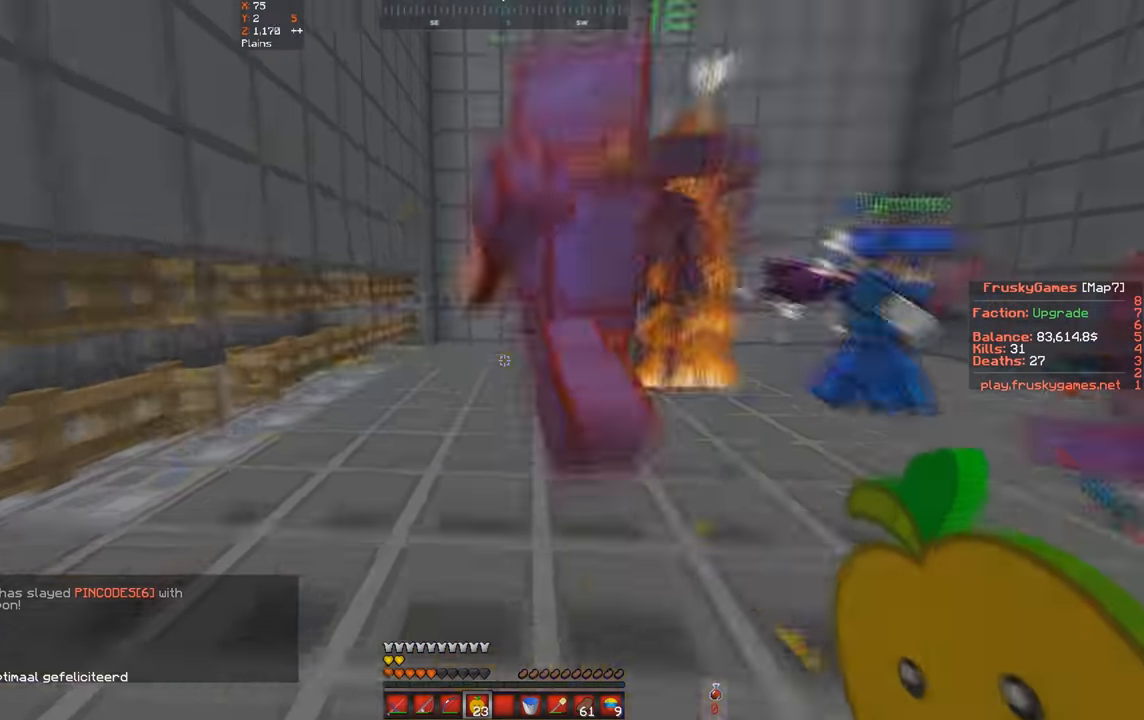
{"keys": ["a", "w"], "events": [[433, "a", "down"]]}
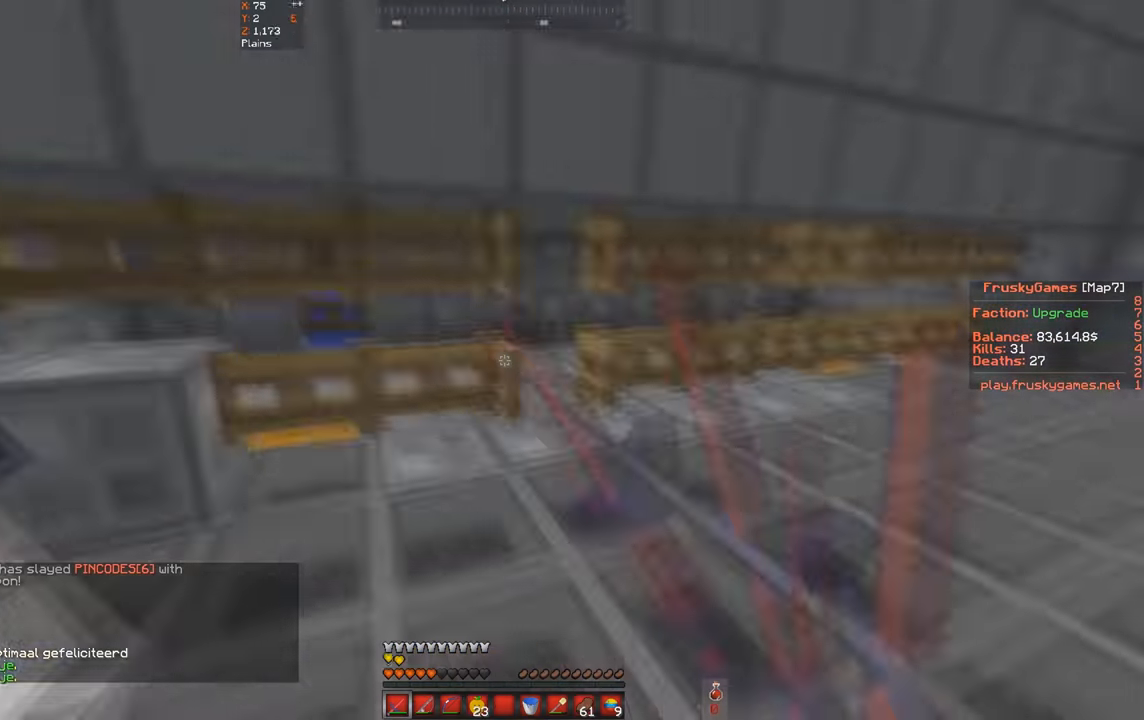
{"keys": ["a", "w"], "events": [[67, "s", "down"], [133, "a", "up"], [133, "w", "up"], [200, "w", "down"], [300, "a", "down"], [333, "s", "up"]]}
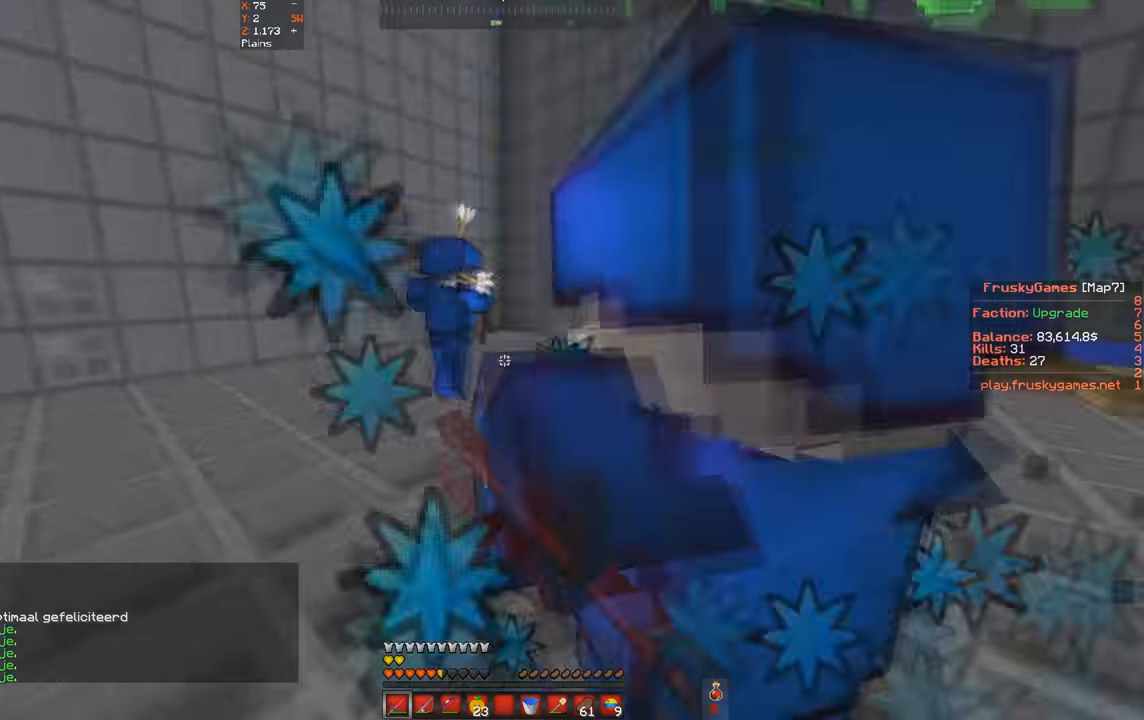
{"keys": ["a", "w"], "events": []}
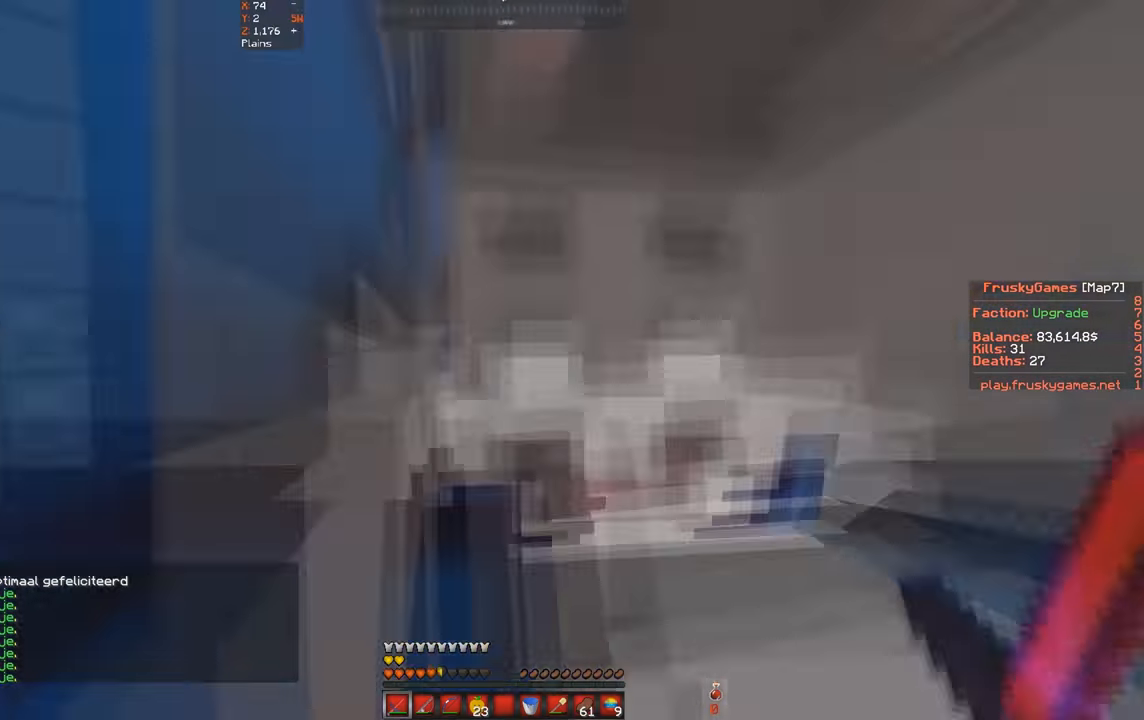
{"keys": ["w"], "events": [[233, "a", "up"]]}
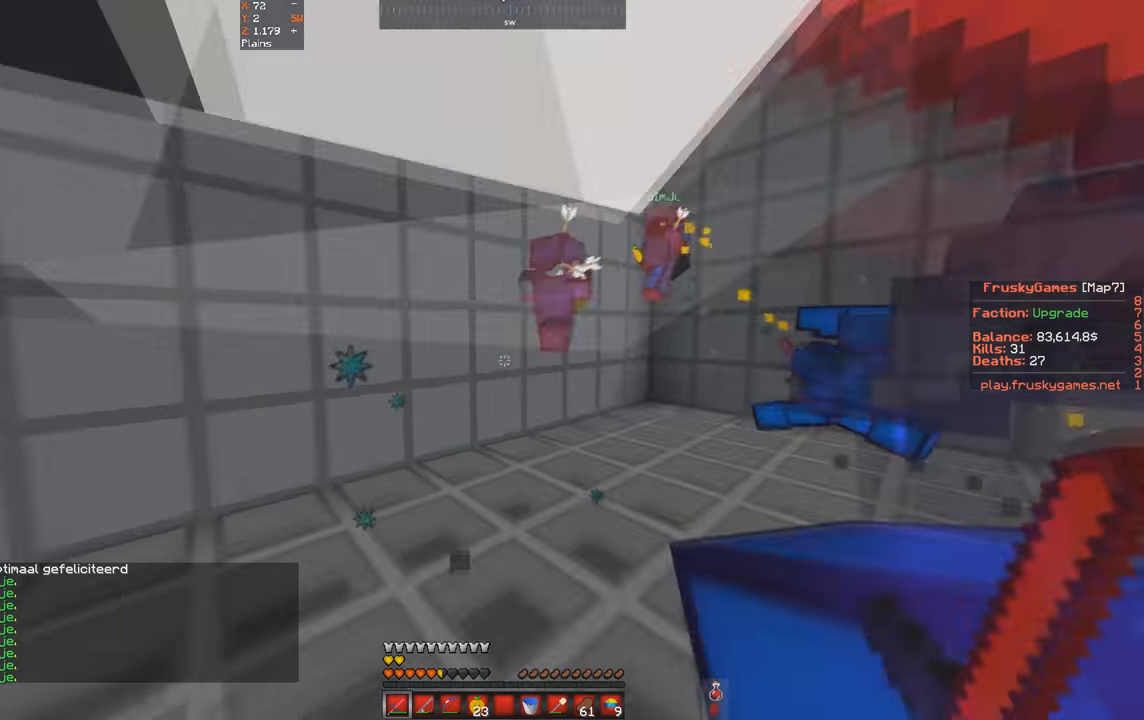
{"keys": ["w"], "events": []}
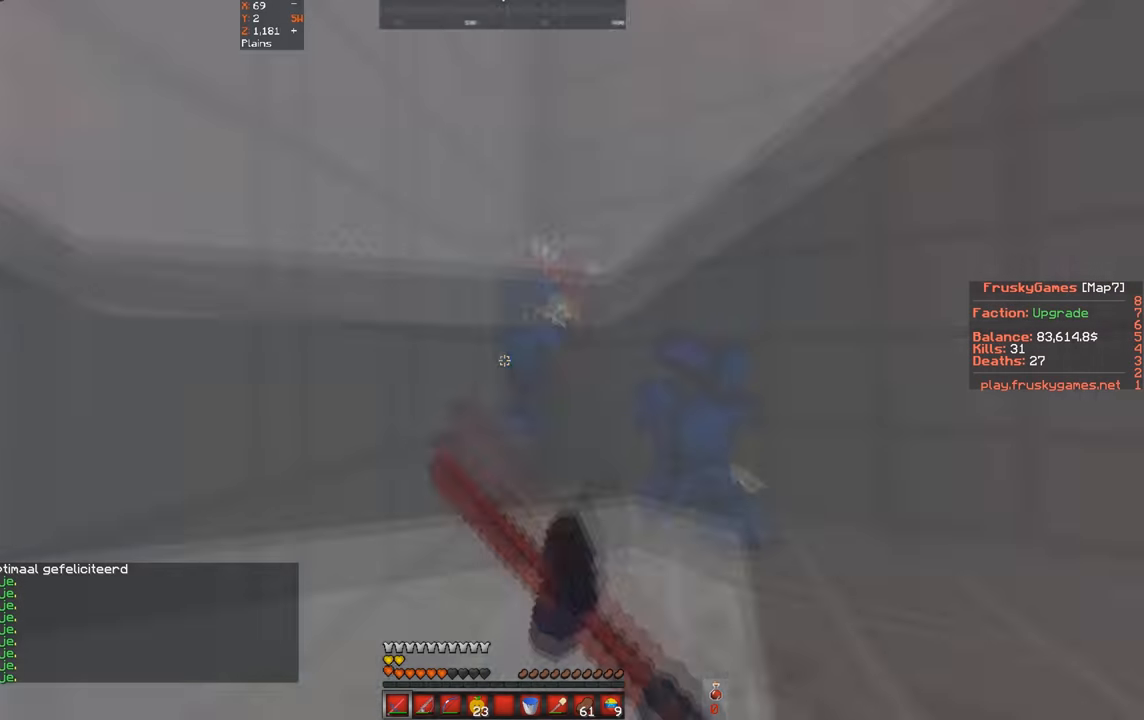
{"keys": ["d", "w"], "events": [[400, "d", "down"]]}
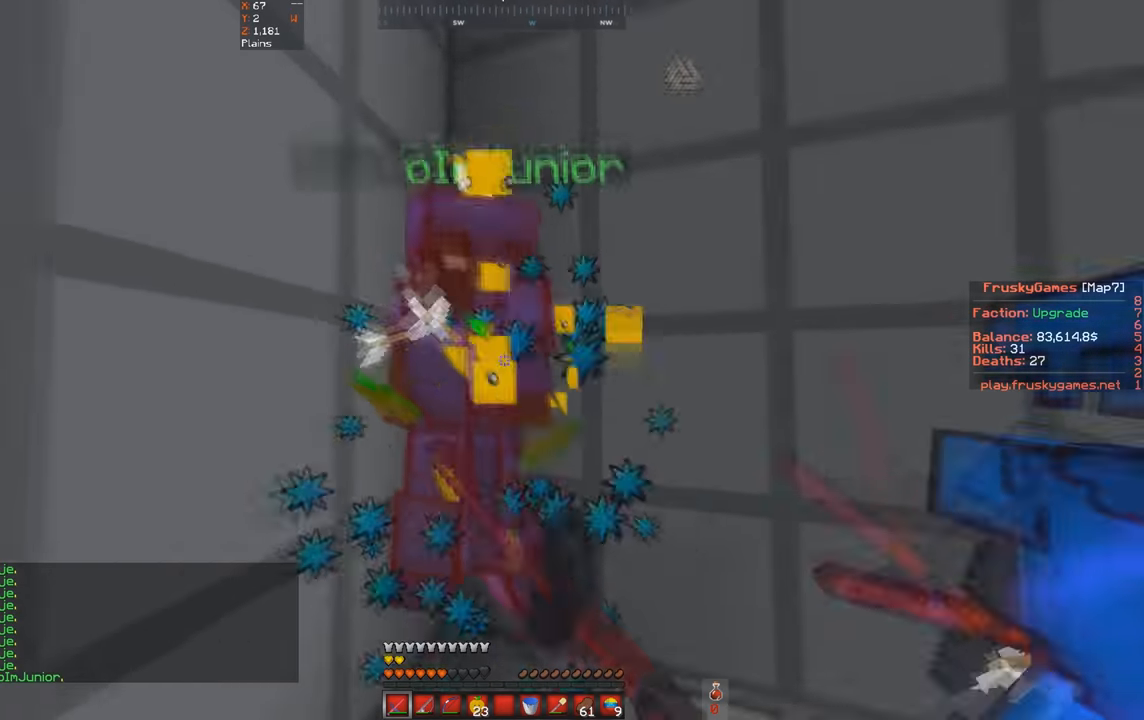
{"keys": [], "events": [[100, "d", "up"], [100, "w", "up"], [266, "d", "down"], [466, "d", "up"]]}
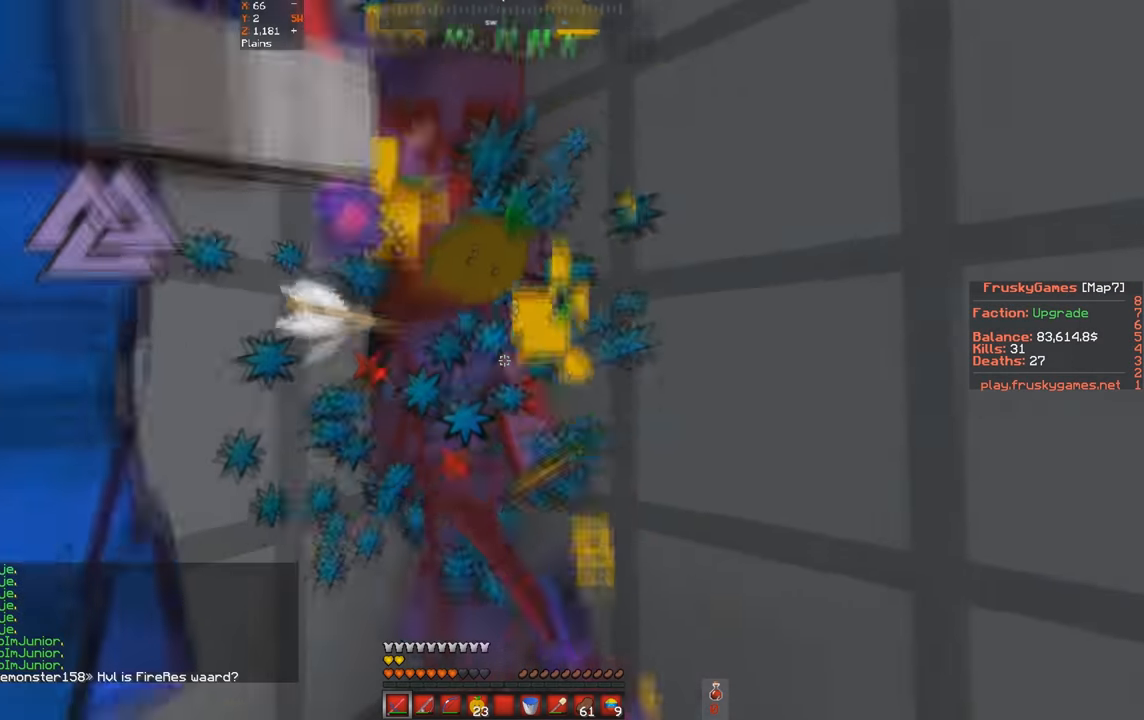
{"keys": ["s"], "events": [[100, "d", "down"], [366, "d", "up"], [366, "s", "down"]]}
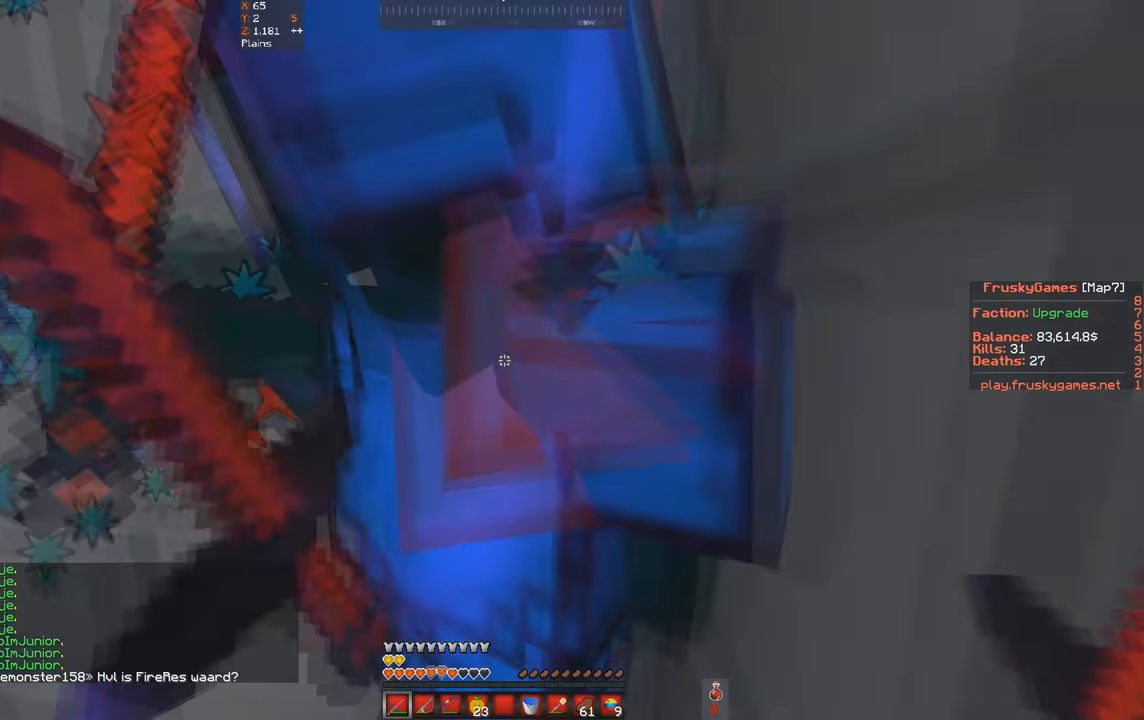
{"keys": ["a", "s"], "events": [[266, "a", "down"]]}
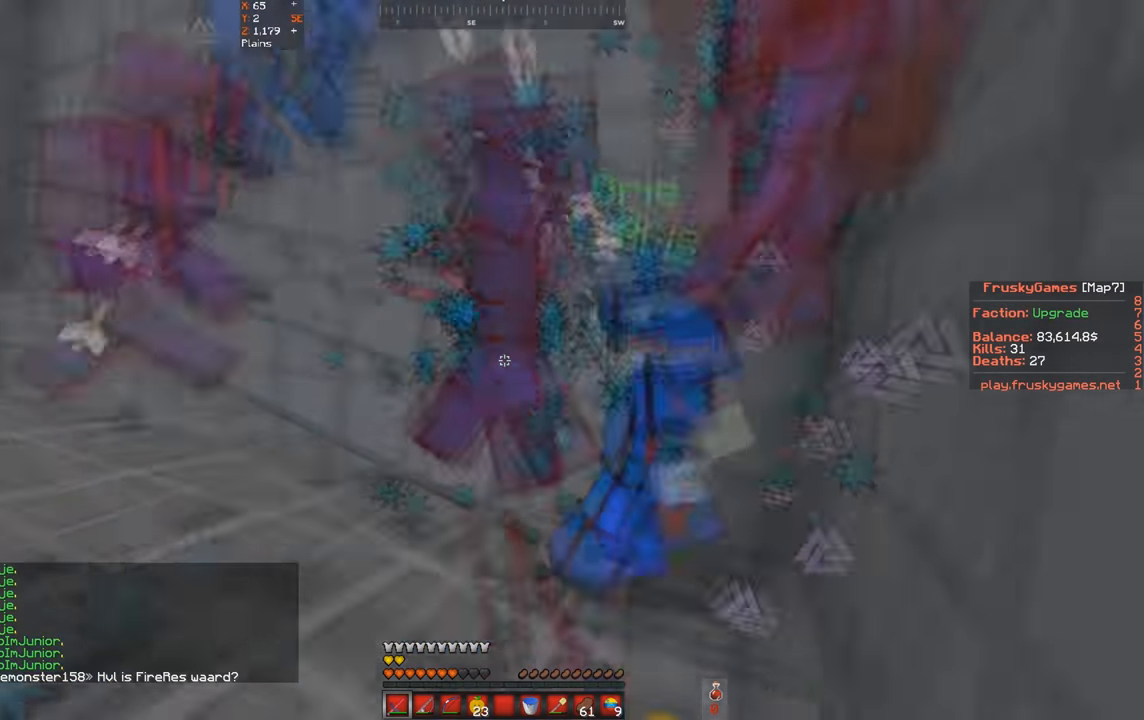
{"keys": ["w"], "events": [[166, "w", "down"], [266, "a", "up"], [266, "s", "up"]]}
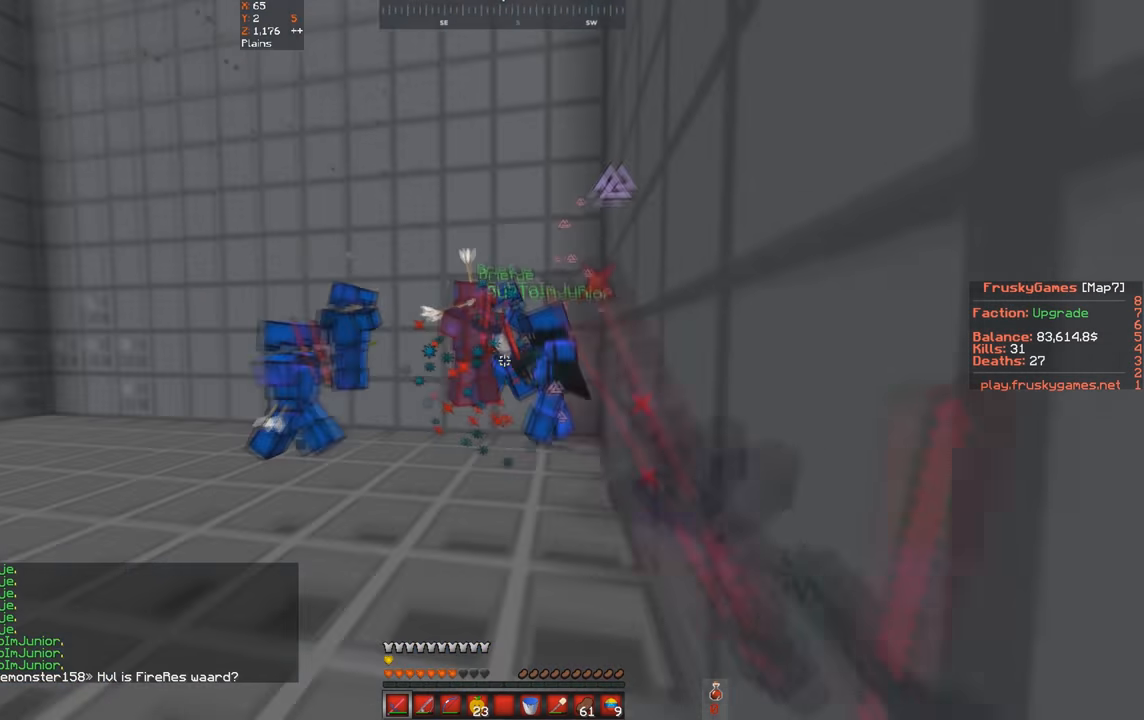
{"keys": ["a", "w"], "events": [[400, "a", "down"]]}
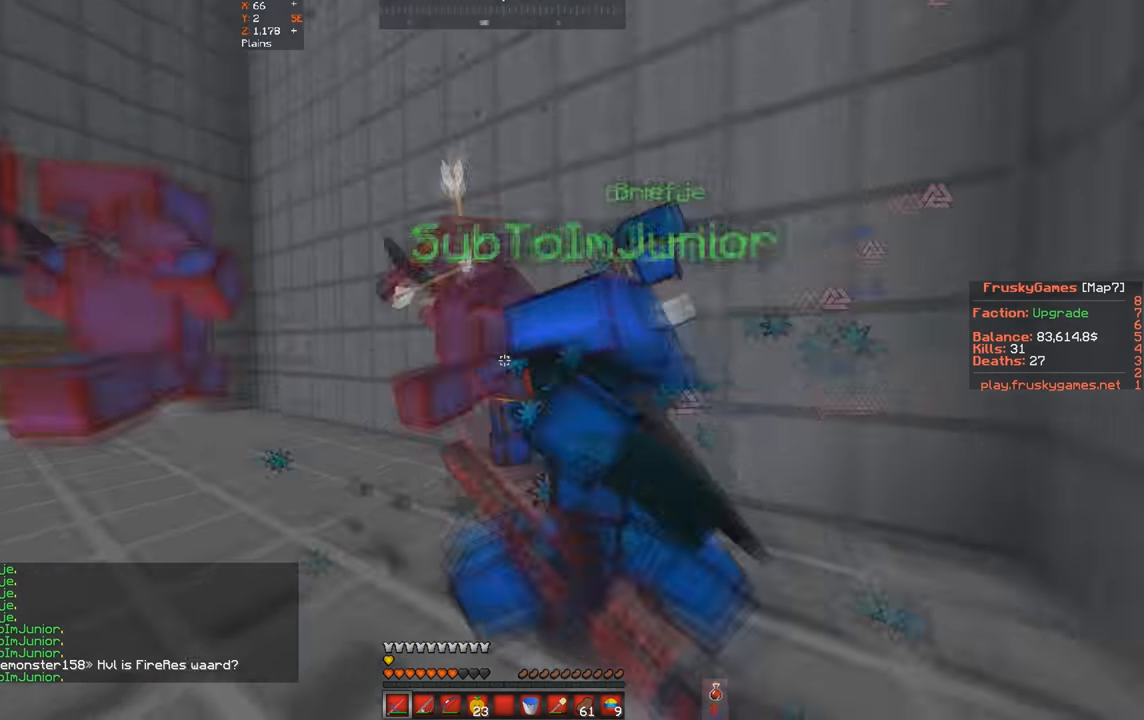
{"keys": ["a", "w"], "events": [[166, "s", "down"], [233, "w", "up"], [300, "w", "down"], [400, "s", "up"]]}
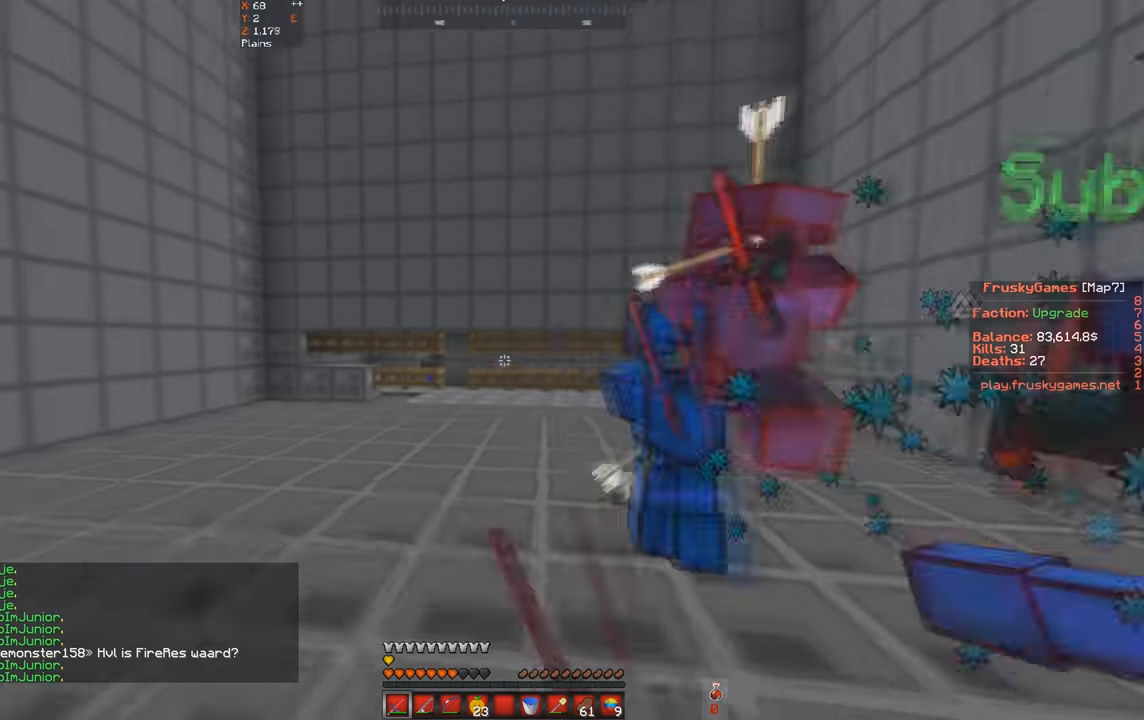
{"keys": ["a", "w"], "events": [[300, "d", "down"], [333, "a", "up"], [400, "a", "down"], [500, "d", "up"]]}
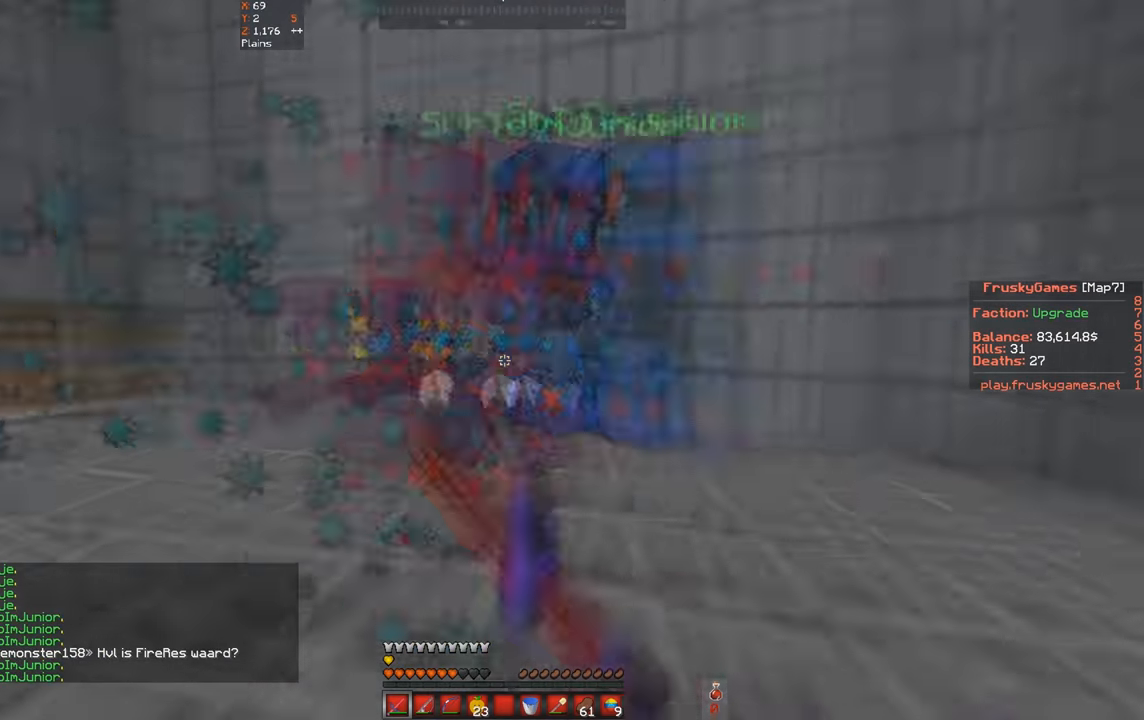
{"keys": ["a", "w"], "events": [[66, "s", "down"], [100, "w", "up"], [166, "w", "down"], [333, "s", "up"]]}
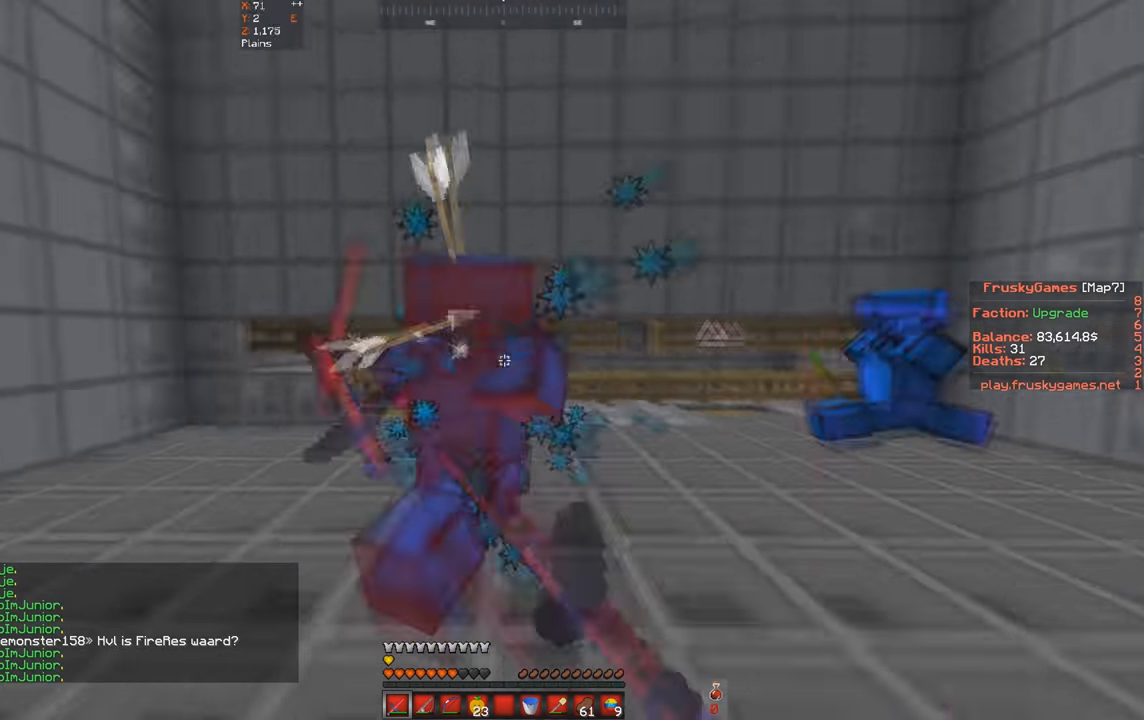
{"keys": ["d", "w"], "events": [[267, "s", "down"], [434, "a", "up"], [434, "s", "up"], [500, "d", "down"]]}
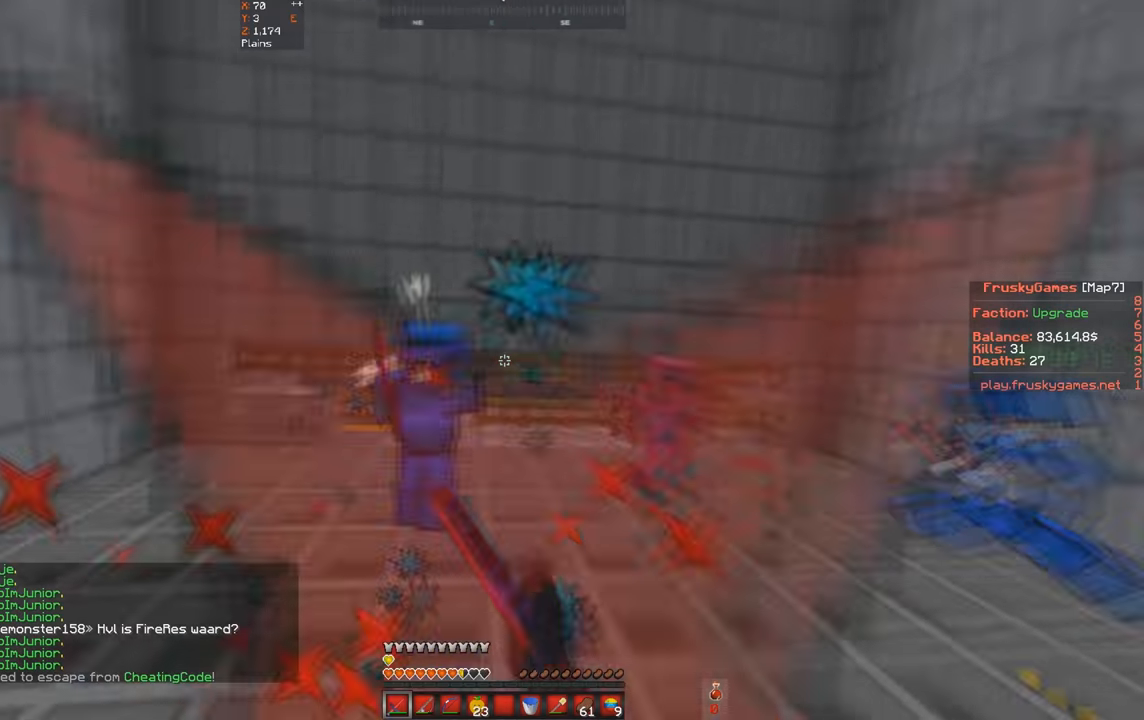
{"keys": ["w"], "events": [[200, "d", "up"]]}
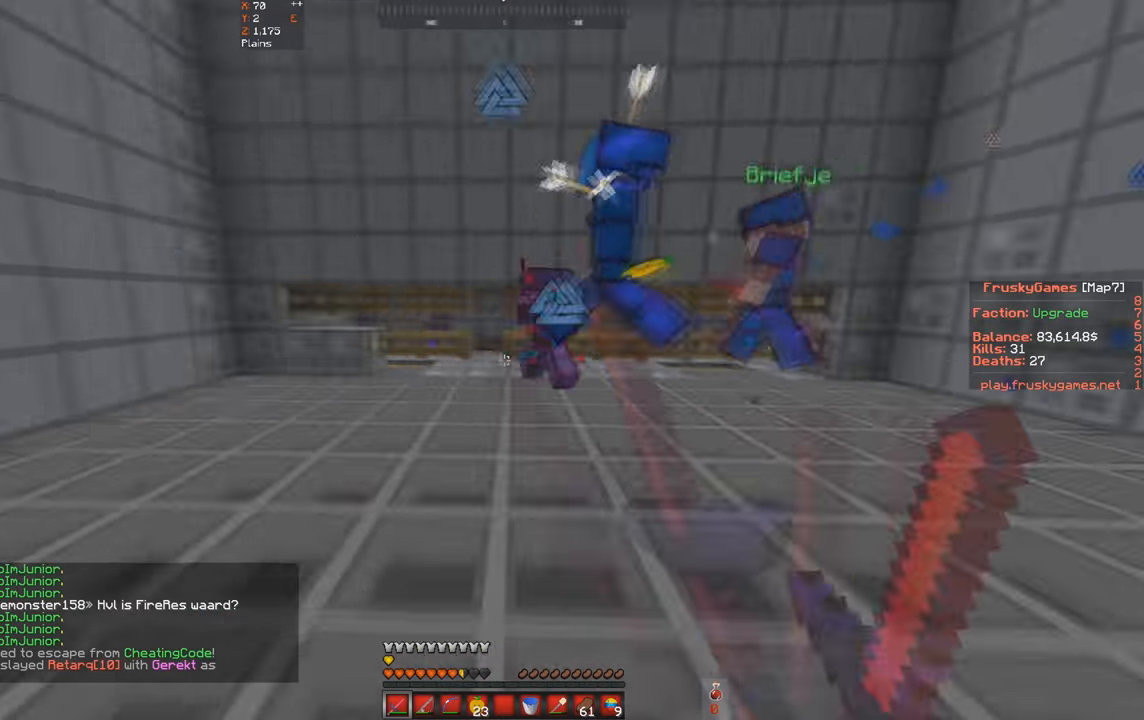
{"keys": ["d", "w"], "events": [[34, "d", "down"], [300, "d", "up"], [467, "d", "down"]]}